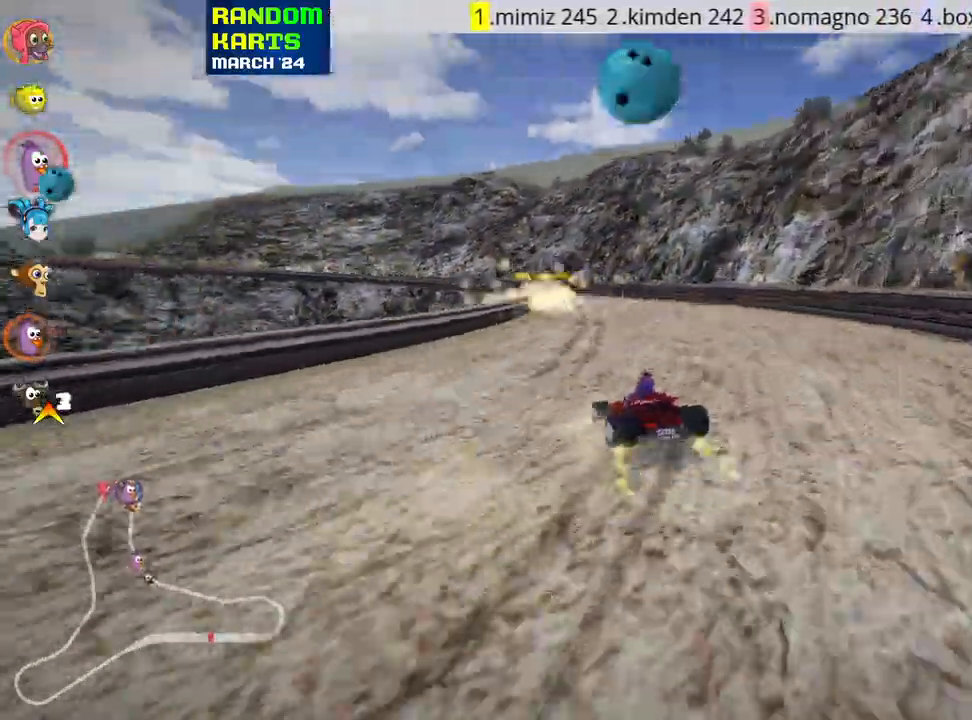
Gameplay with keyboard; each line is a JSON object with the keys held at the frame after it. "events" lists presses ("down") and releases ("up") of "down", "fire", "flag", "left", "look", "nitro", "right", "skid" and "up" between this image and that frame as [ms after this image, input, new state], when the widget could be followed in between. No other keys are recorded. Mouse input is not recorded. Key names are as the overlay labels them; some are game actions (e.g. jump) rather than physical keys.
{"keys": ["up"]}
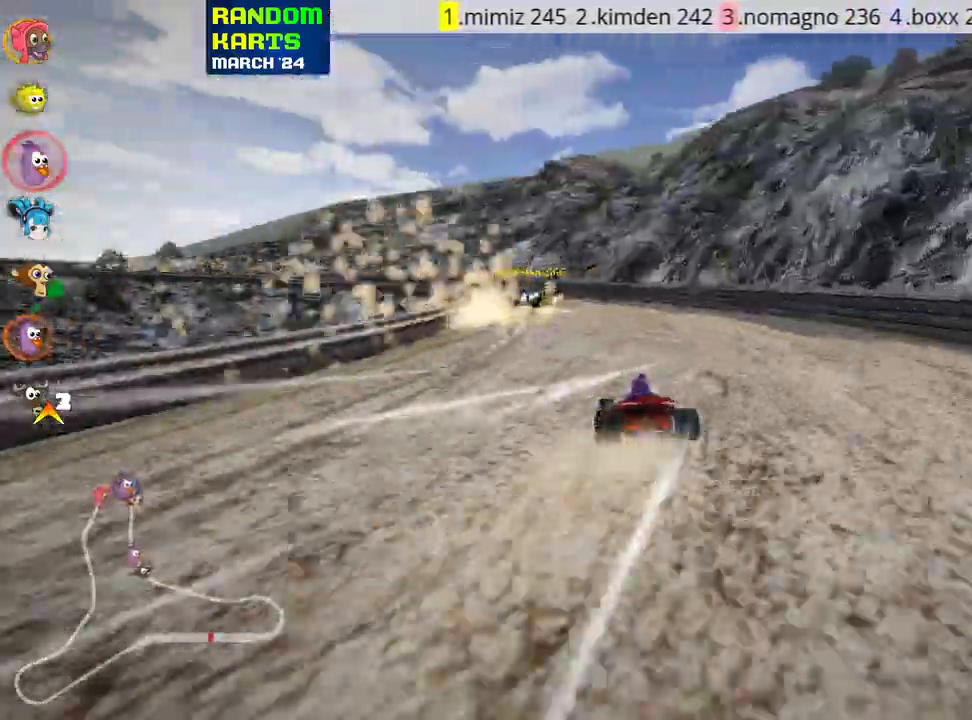
{"keys": ["left", "skid", "up"], "events": [[183, "skid", "down"], [200, "left", "down"]]}
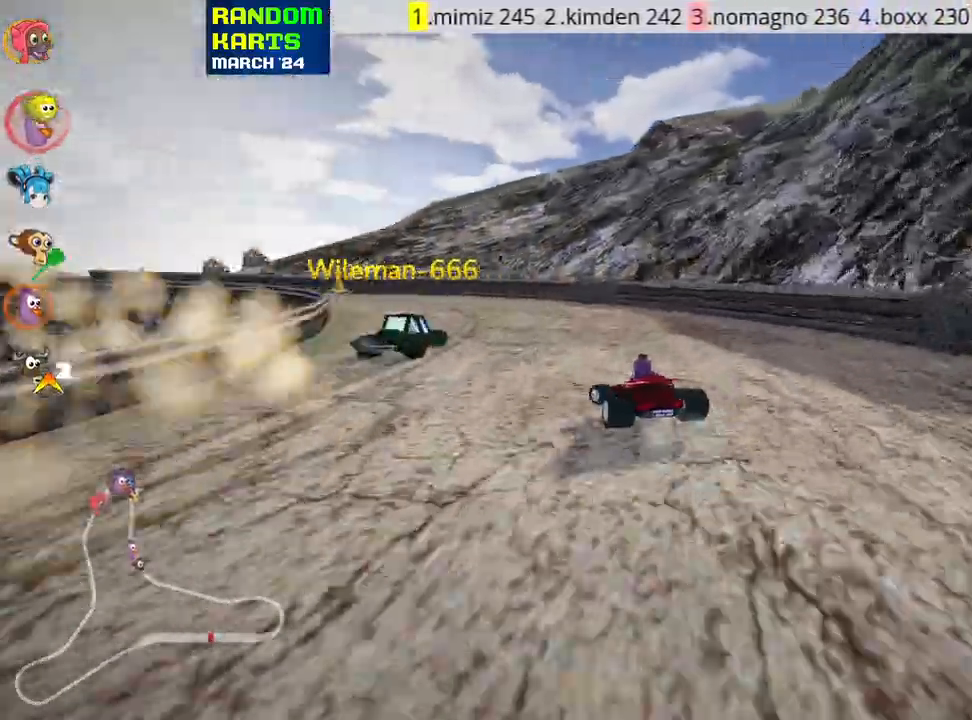
{"keys": ["left", "skid", "up"], "events": []}
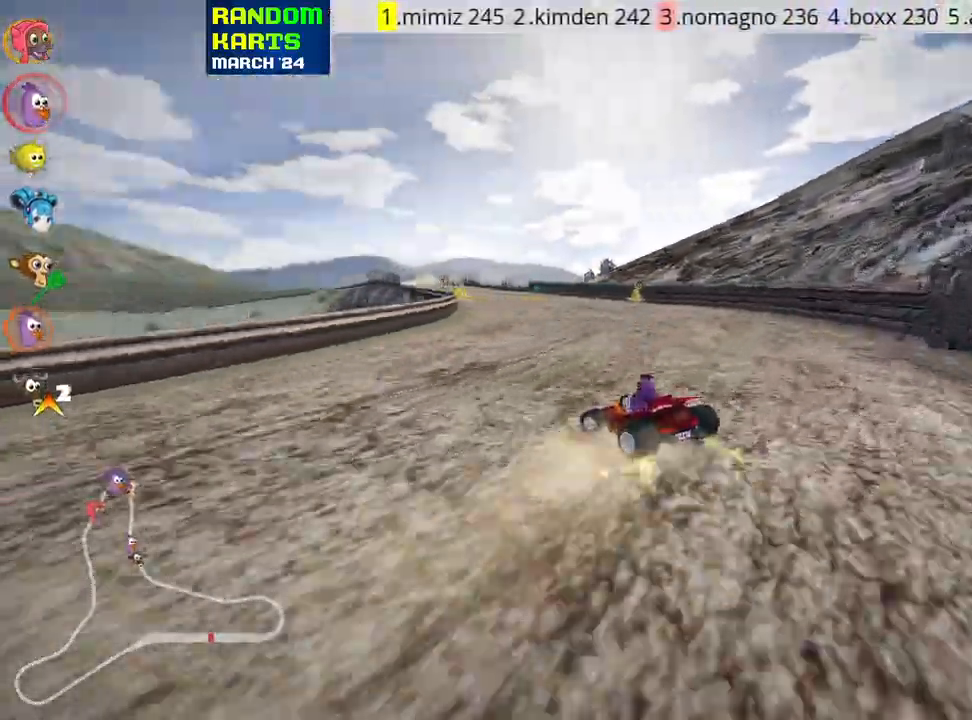
{"keys": ["left", "skid", "up"], "events": []}
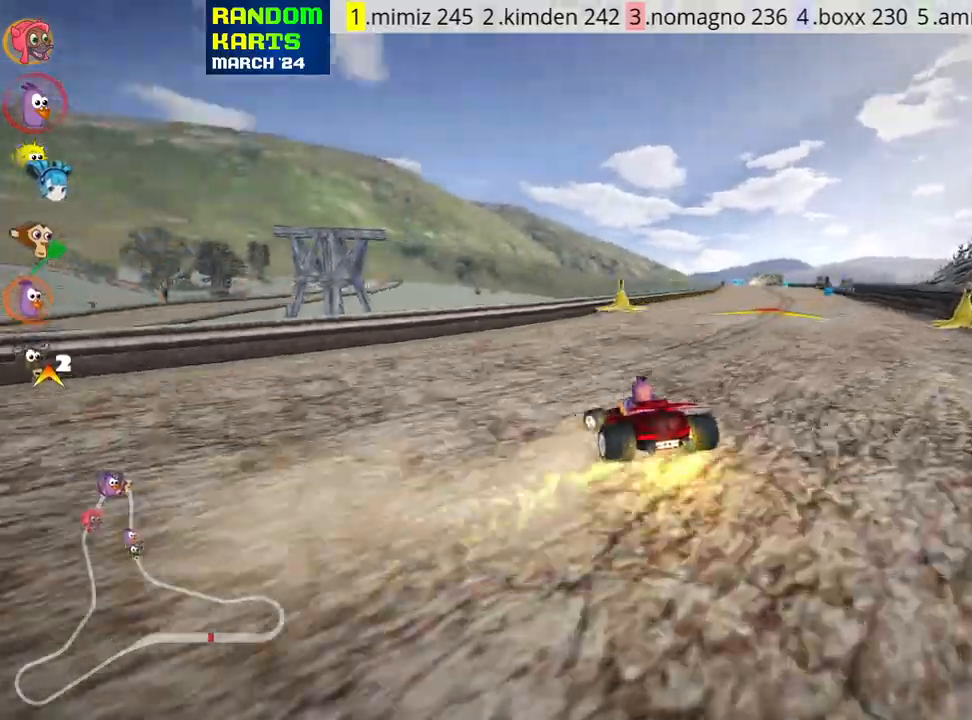
{"keys": ["nitro", "right", "up"], "events": [[16, "right", "down"], [83, "left", "up"], [450, "nitro", "down"], [500, "skid", "up"]]}
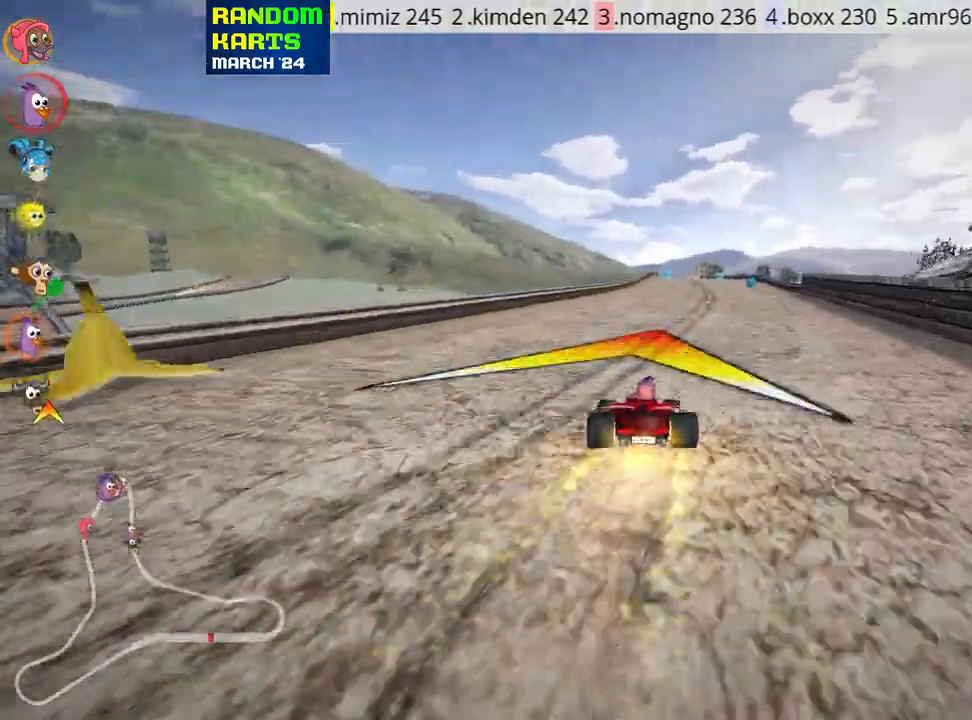
{"keys": ["left", "up"], "events": [[100, "nitro", "up"], [116, "right", "up"], [433, "left", "down"]]}
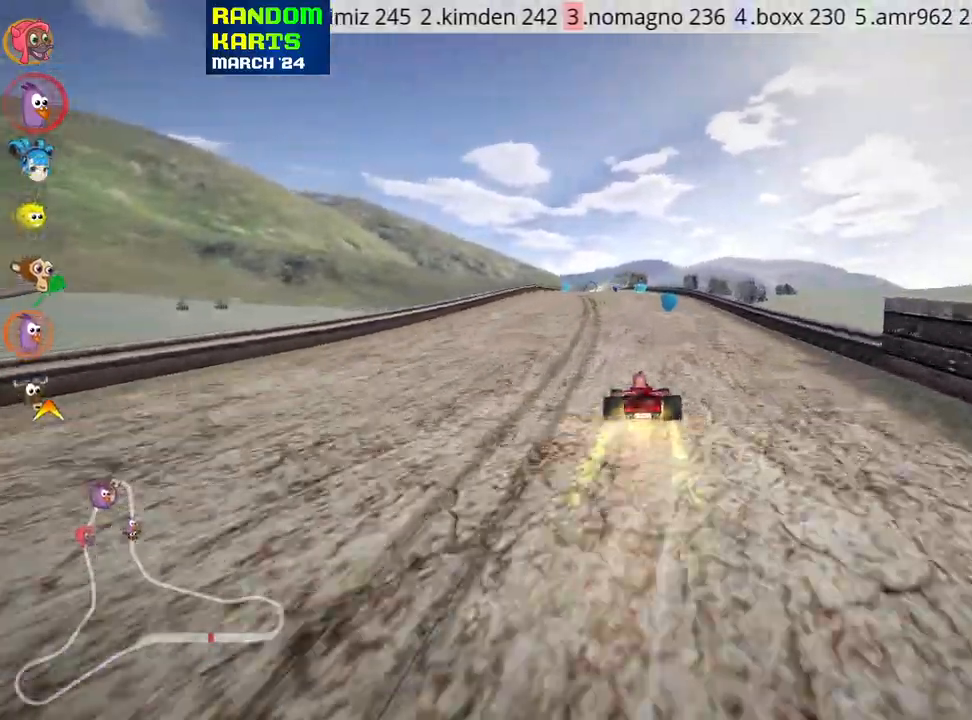
{"keys": ["up"], "events": [[200, "left", "up"]]}
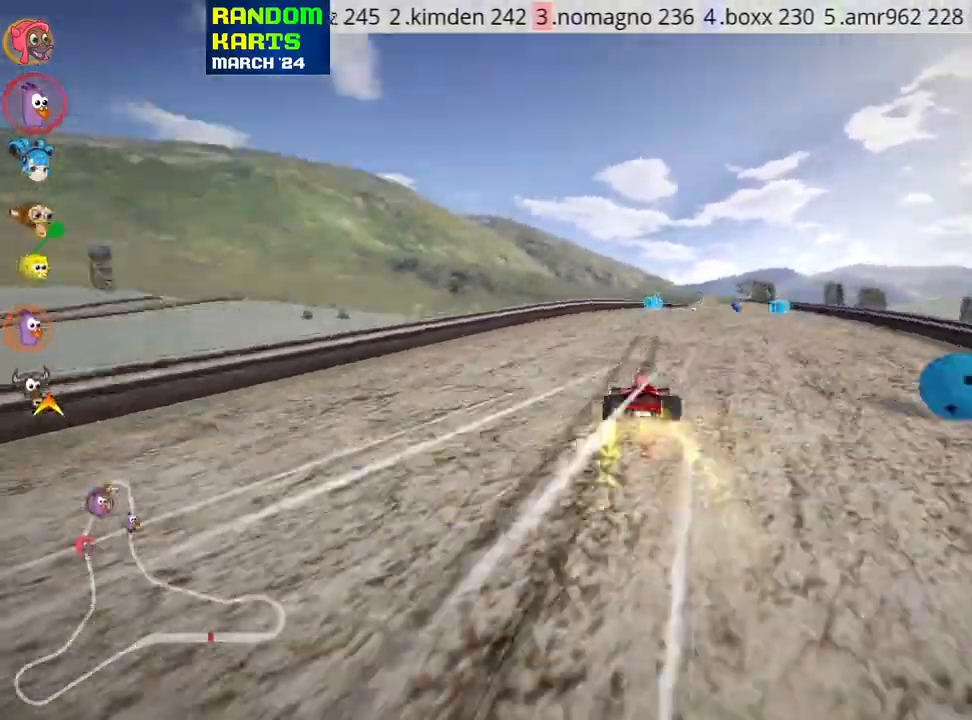
{"keys": ["right", "up"], "events": [[166, "right", "down"]]}
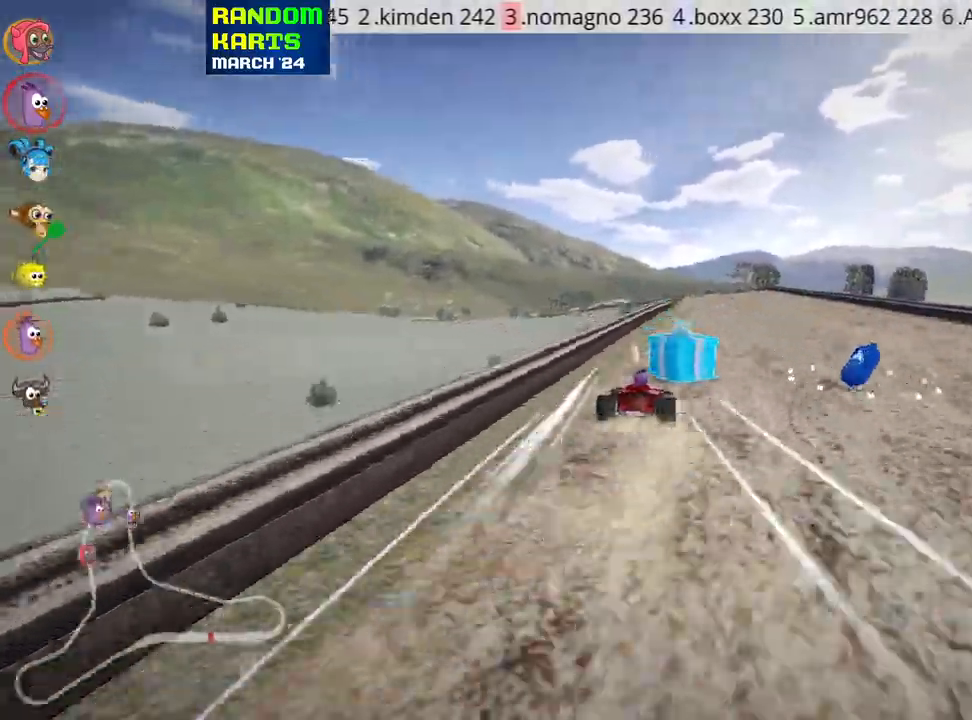
{"keys": ["skid", "up"], "events": [[166, "right", "up"], [233, "skid", "down"], [266, "left", "down"], [433, "left", "up"]]}
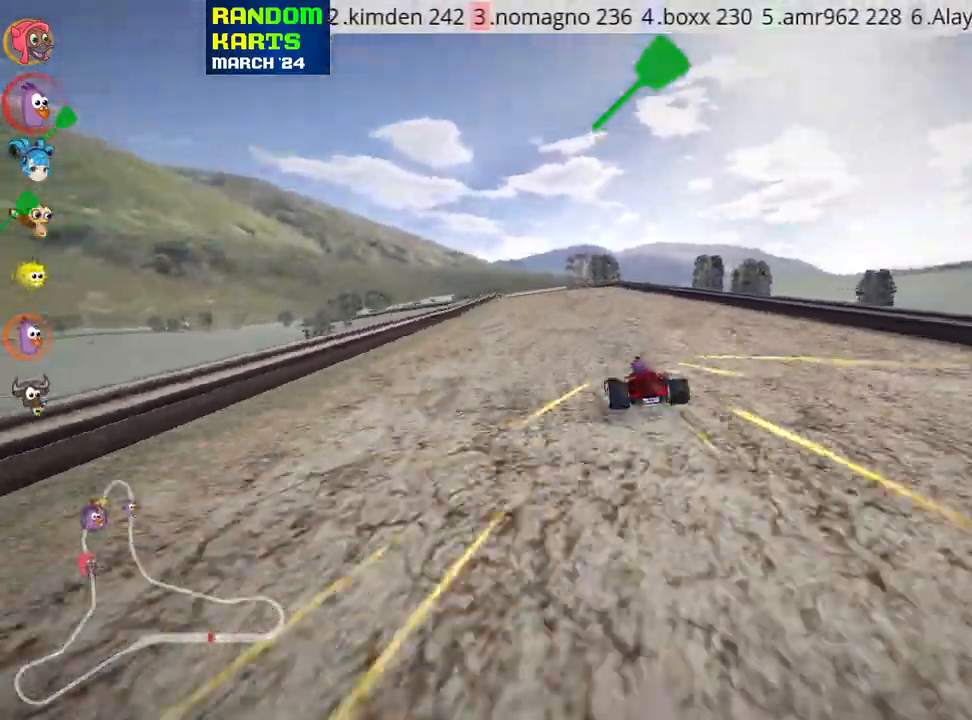
{"keys": ["right", "skid", "up"], "events": [[16, "fire", "down"], [150, "fire", "up"], [166, "right", "down"]]}
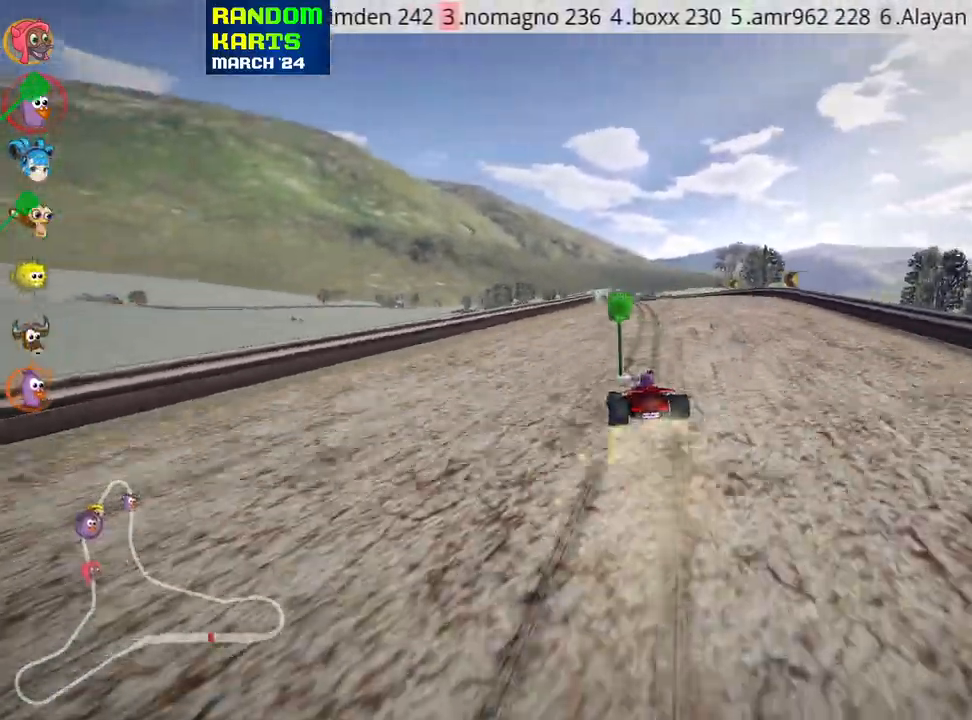
{"keys": ["up"], "events": [[133, "skid", "up"], [433, "right", "up"]]}
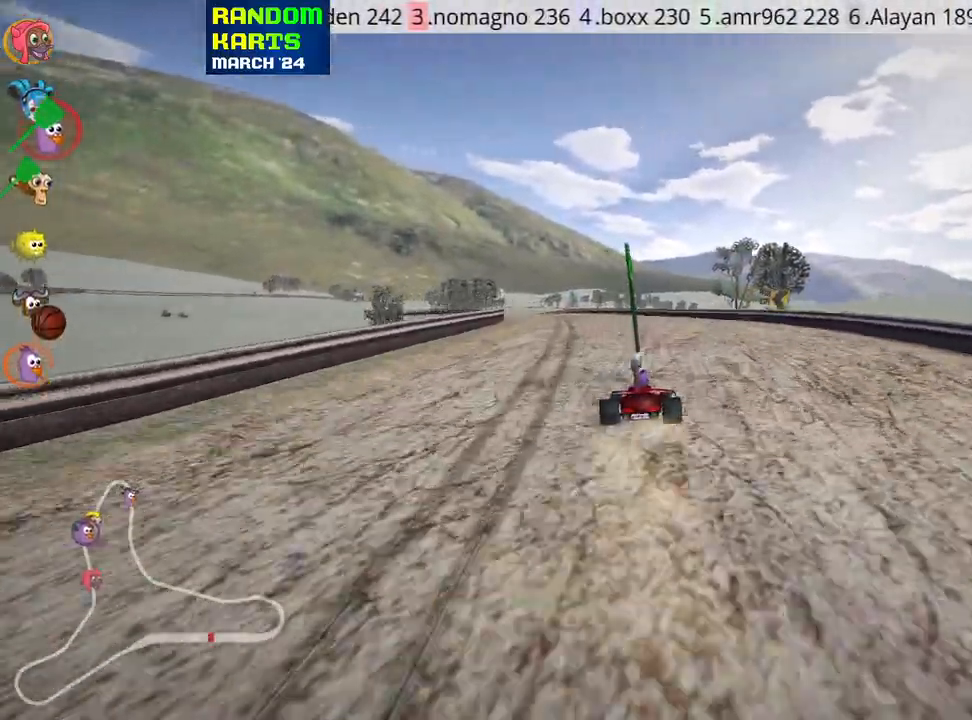
{"keys": ["left", "up"], "events": [[66, "left", "down"], [83, "skid", "down"], [333, "skid", "up"]]}
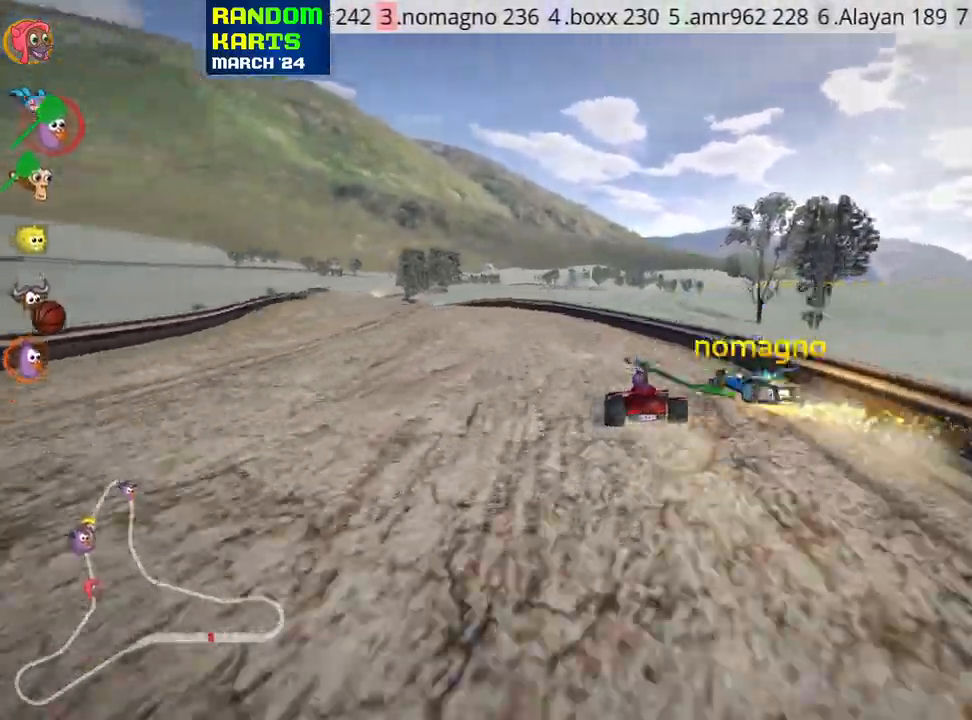
{"keys": ["up"], "events": [[383, "left", "up"]]}
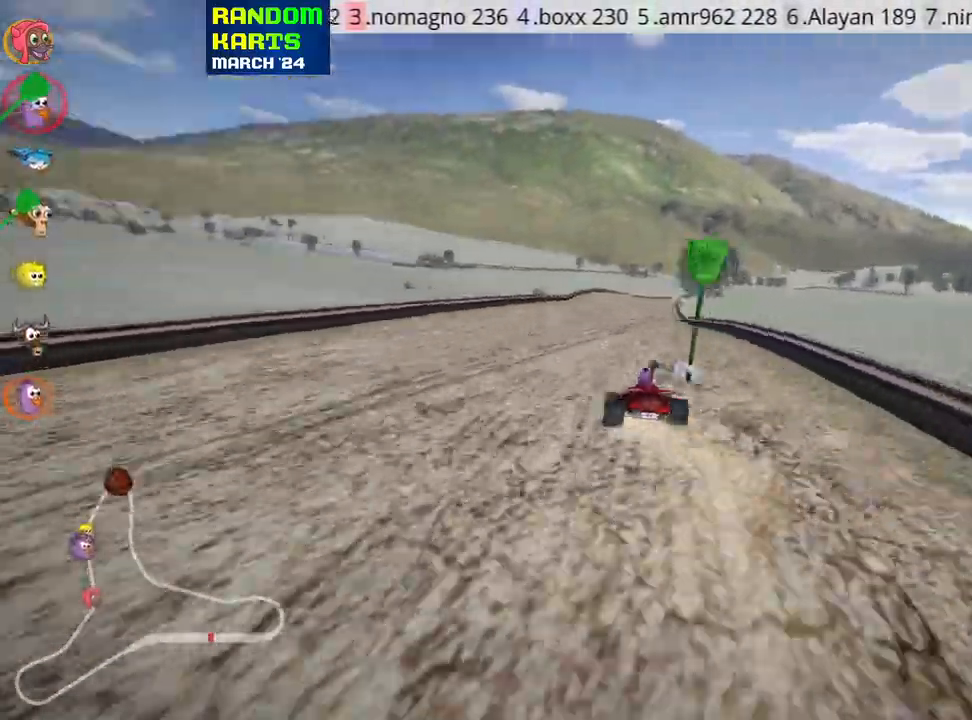
{"keys": ["up"], "events": [[283, "left", "down"], [466, "left", "up"]]}
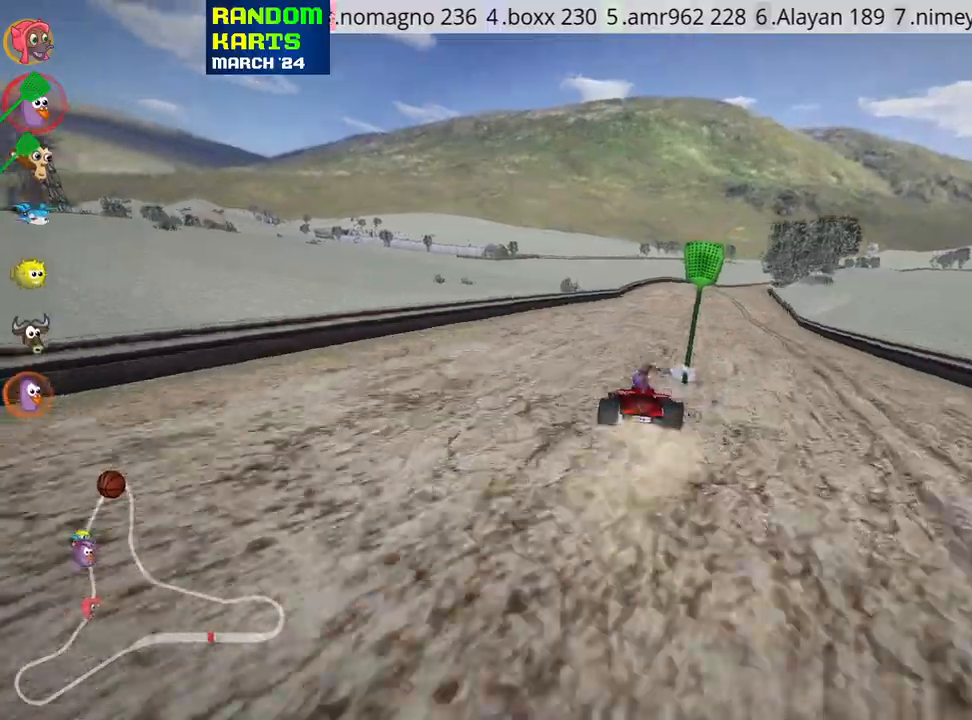
{"keys": ["left", "skid", "up"], "events": [[50, "skid", "down"], [66, "right", "down"], [366, "left", "down"], [383, "right", "up"]]}
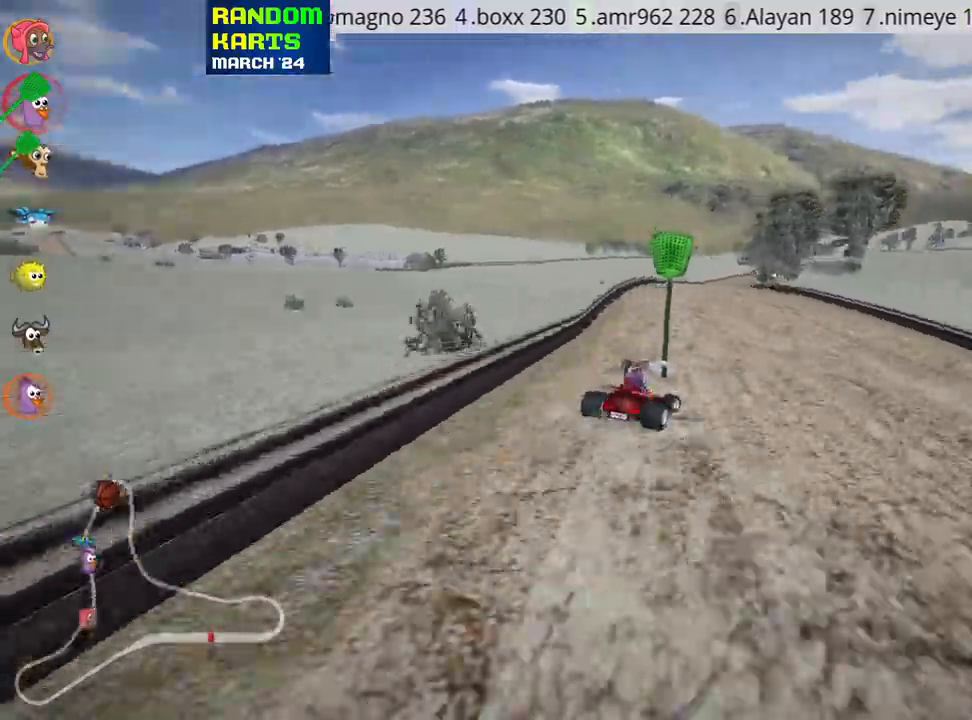
{"keys": ["left", "skid", "up"], "events": []}
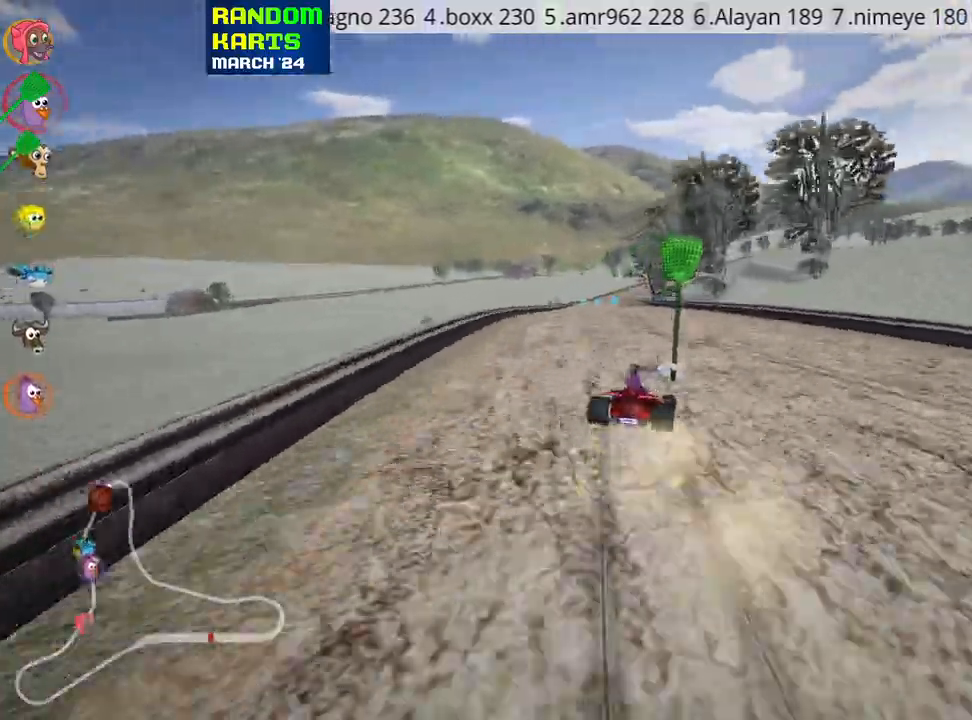
{"keys": ["left", "nitro", "up"], "events": [[416, "skid", "up"], [433, "nitro", "down"]]}
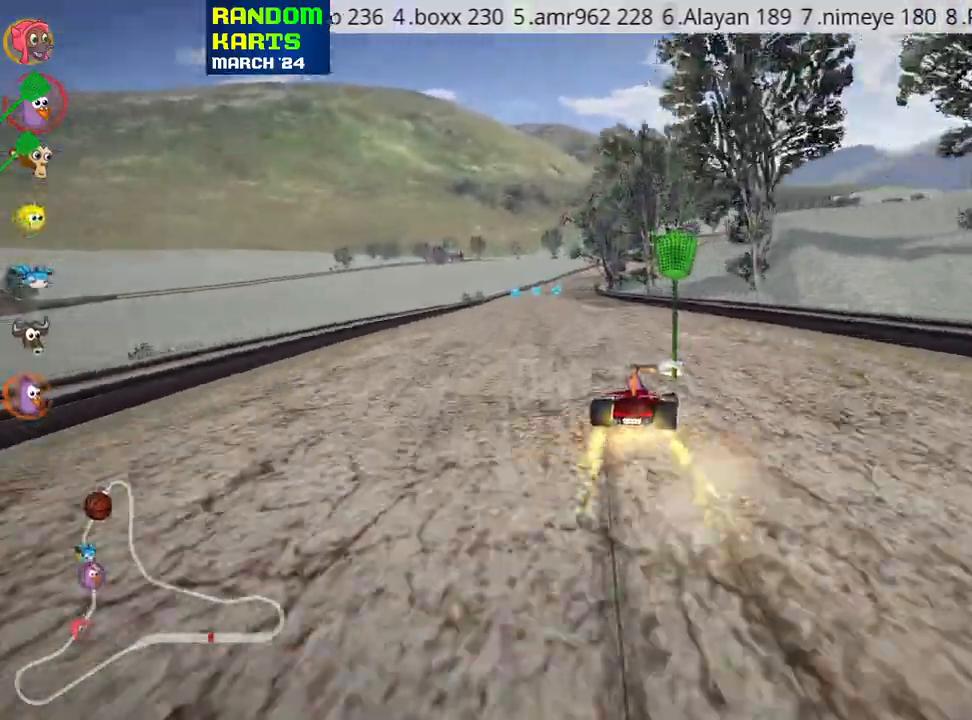
{"keys": ["right", "up"], "events": [[100, "nitro", "up"], [166, "left", "up"], [483, "right", "down"]]}
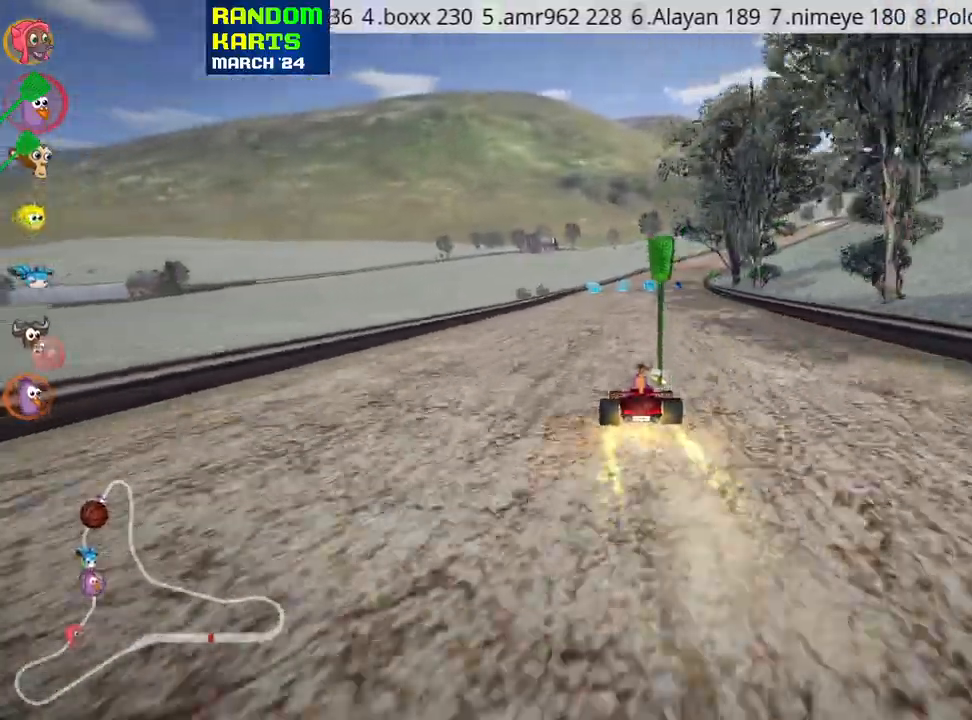
{"keys": ["right", "up"], "events": [[133, "right", "up"], [500, "right", "down"]]}
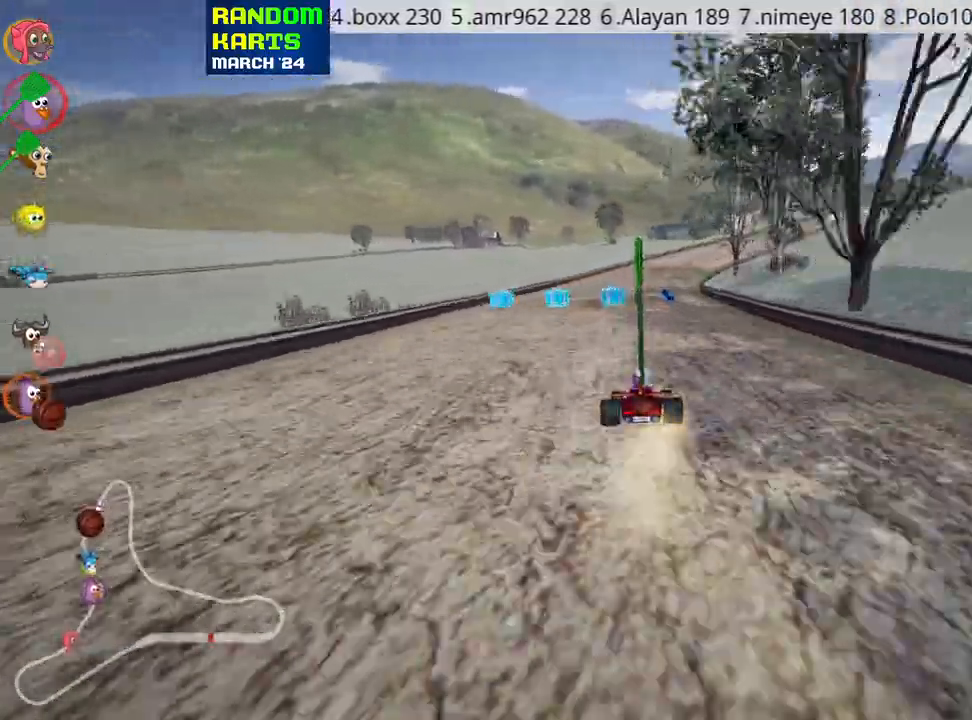
{"keys": ["left", "nitro", "up"], "events": [[200, "right", "up"], [250, "left", "down"], [333, "nitro", "down"]]}
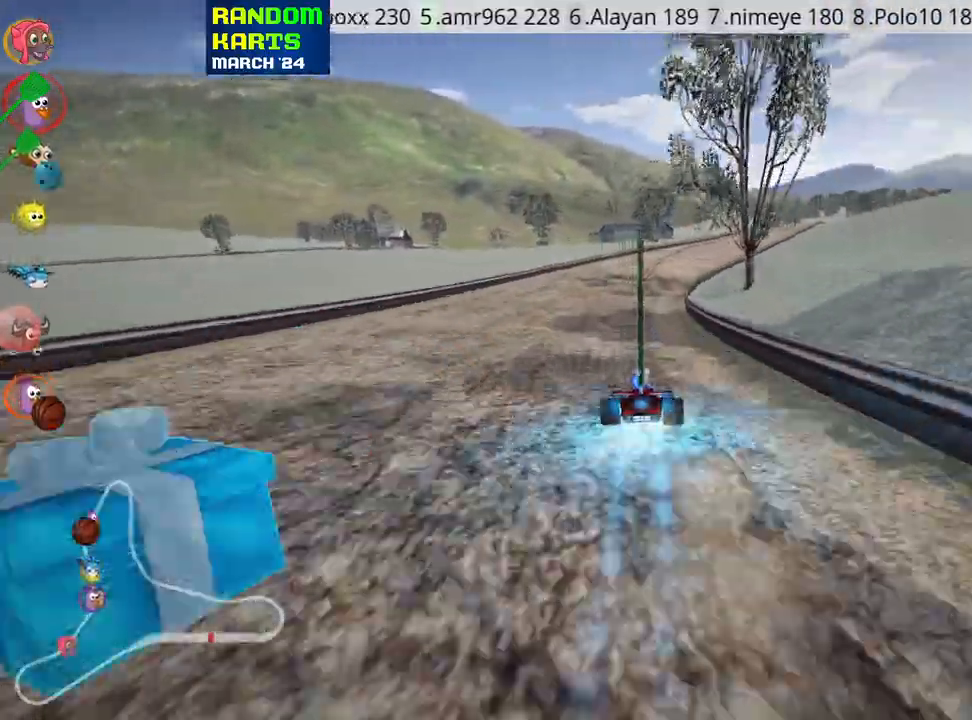
{"keys": ["right", "skid", "up"], "events": [[183, "nitro", "up"], [216, "left", "up"], [266, "skid", "down"], [300, "right", "down"]]}
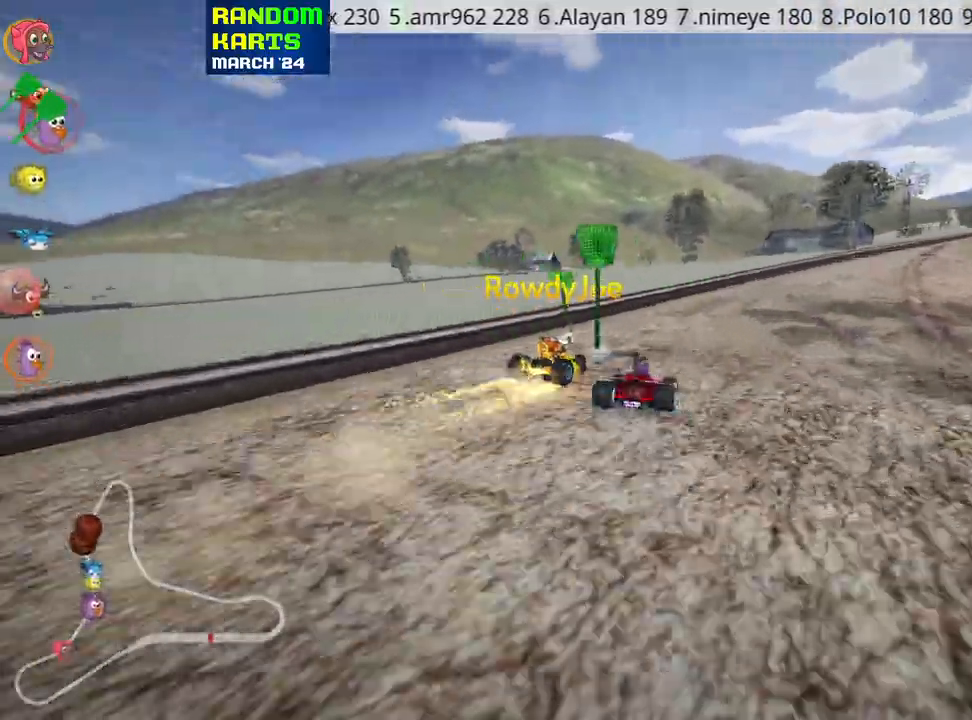
{"keys": ["right", "up"], "events": [[100, "skid", "up"]]}
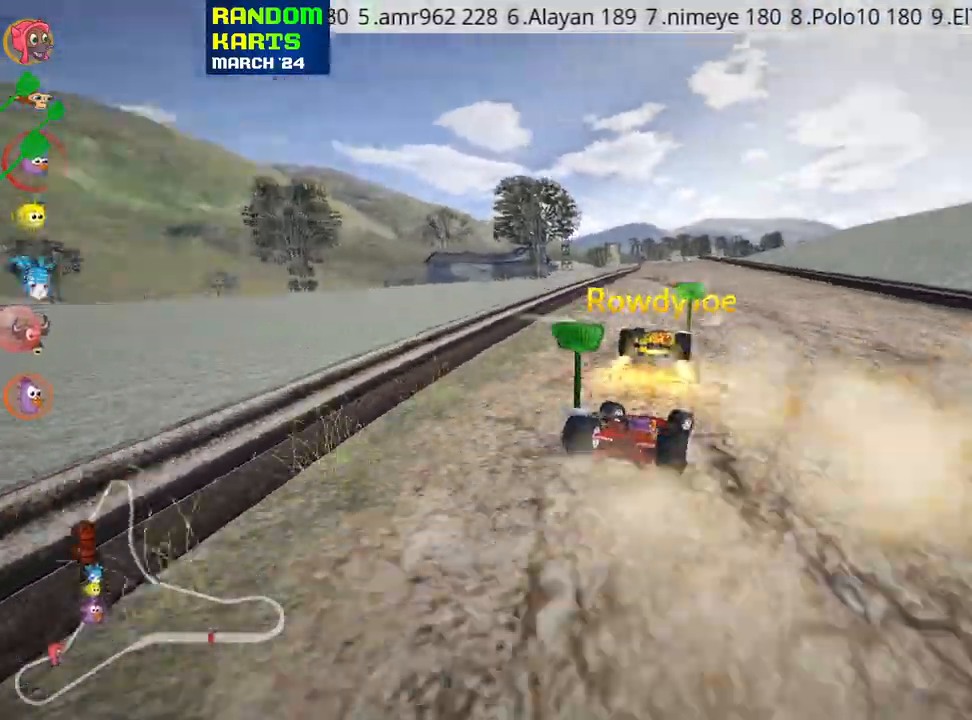
{"keys": ["right", "skid", "up"], "events": [[66, "right", "up"], [216, "left", "down"], [216, "skid", "down"], [266, "nitro", "down"], [416, "nitro", "up"], [483, "right", "down"], [500, "left", "up"]]}
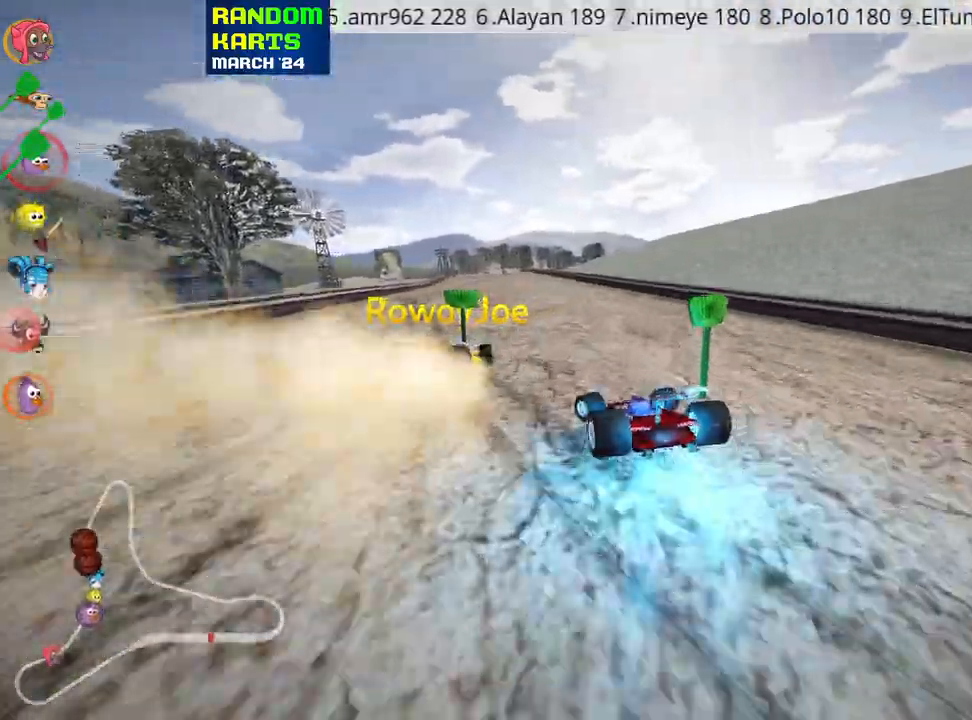
{"keys": ["right", "skid", "up"], "events": []}
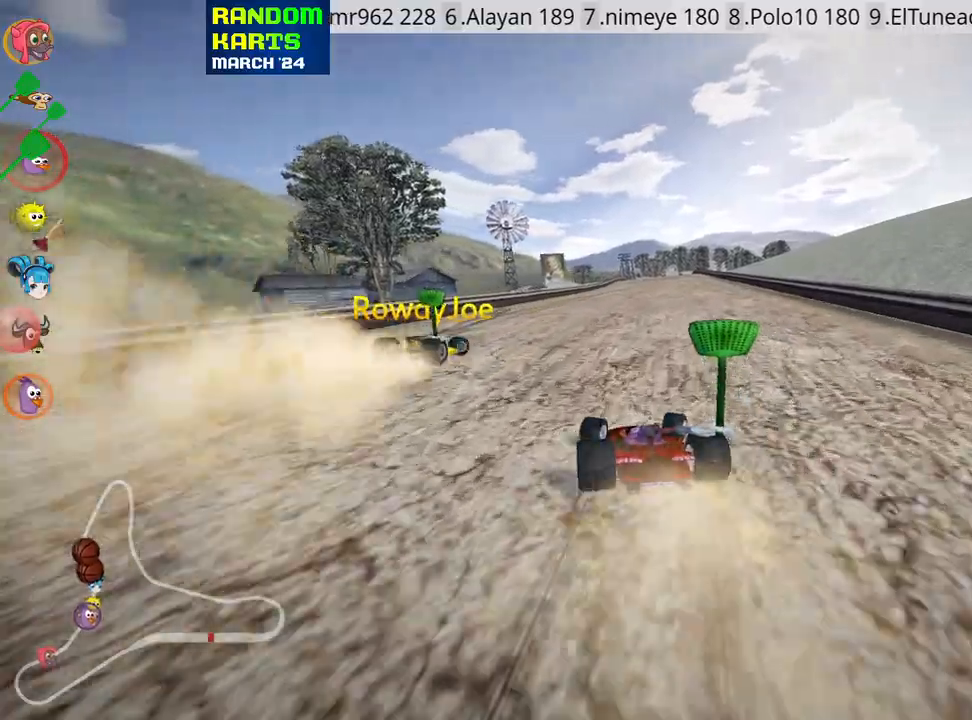
{"keys": ["nitro", "right", "up"], "events": [[333, "skid", "up"], [350, "nitro", "down"]]}
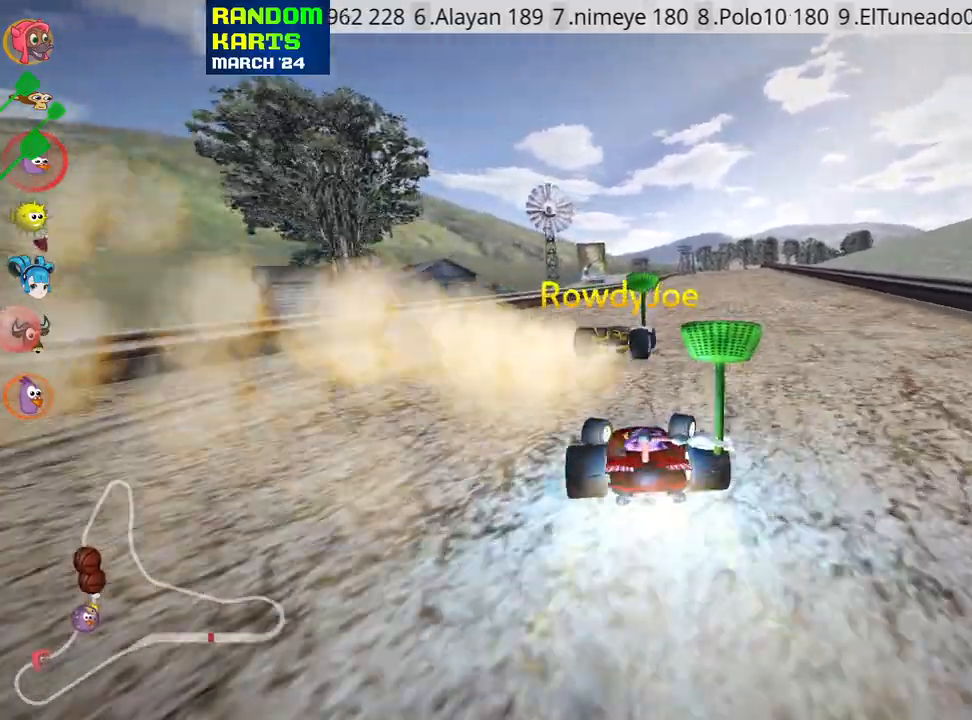
{"keys": ["up"], "events": [[116, "nitro", "up"], [250, "right", "up"]]}
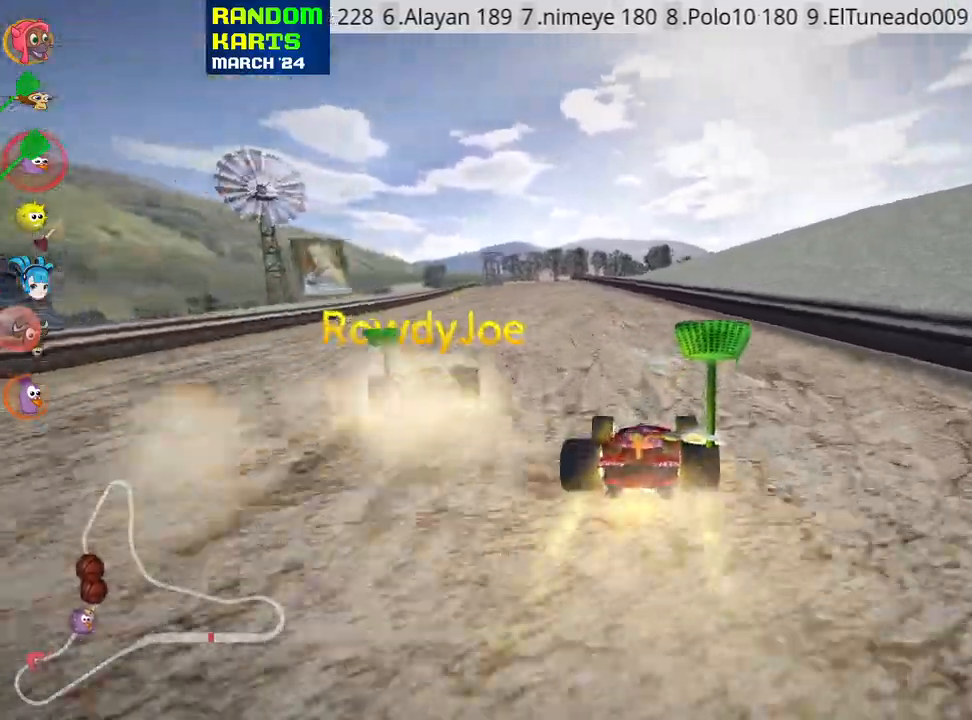
{"keys": ["right", "skid", "up"], "events": [[300, "skid", "down"], [333, "left", "down"], [416, "right", "down"], [433, "left", "up"]]}